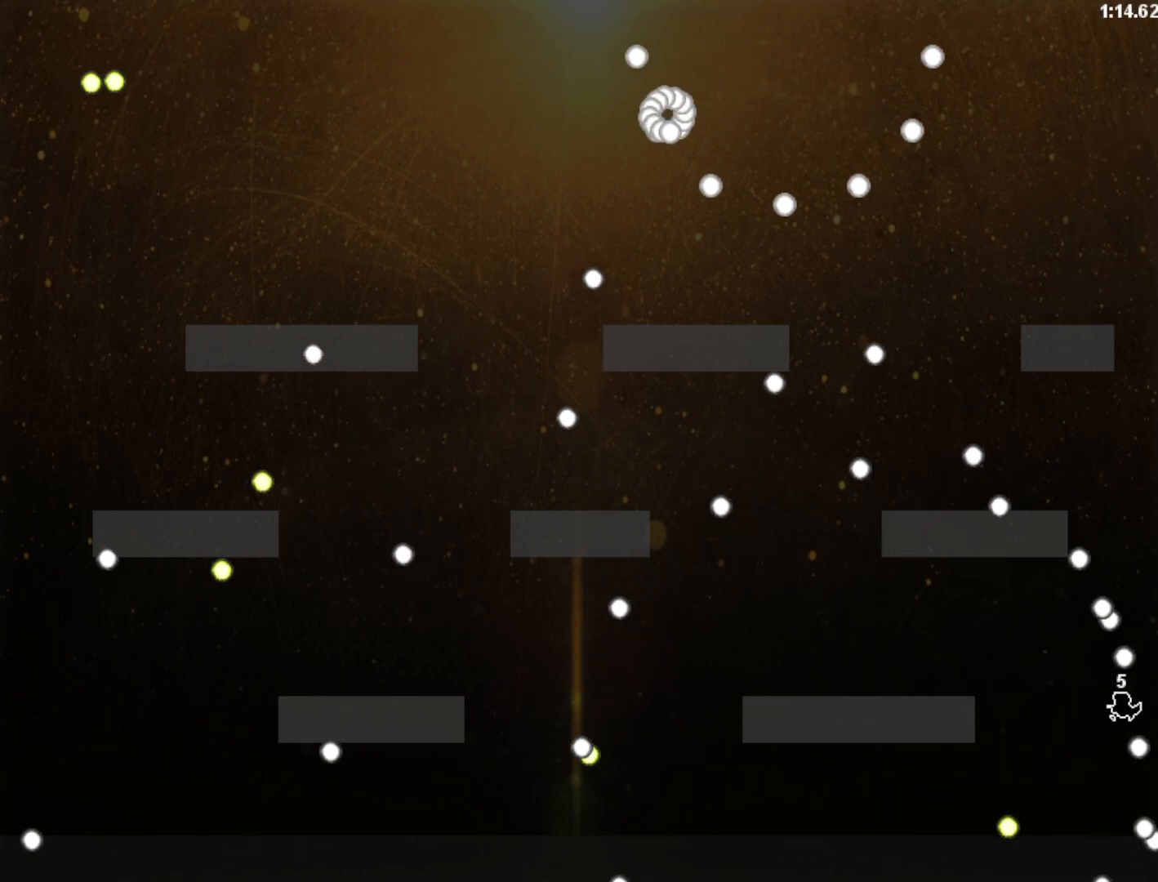
Gameplay with keyboard; each line is a JSON object with the keys held at the frame after it. "events" lists presses ("down") and releases ("up") of "left", "r", "right", "shift" and "z" between this image and that frame as [ms after this image, input, new state], when the widget could be followed in between. No other keys are recorded. Mouse input is not recorded.
{"keys": [], "events": [[120, "left", "up"], [300, "right", "down"], [380, "right", "up"]]}
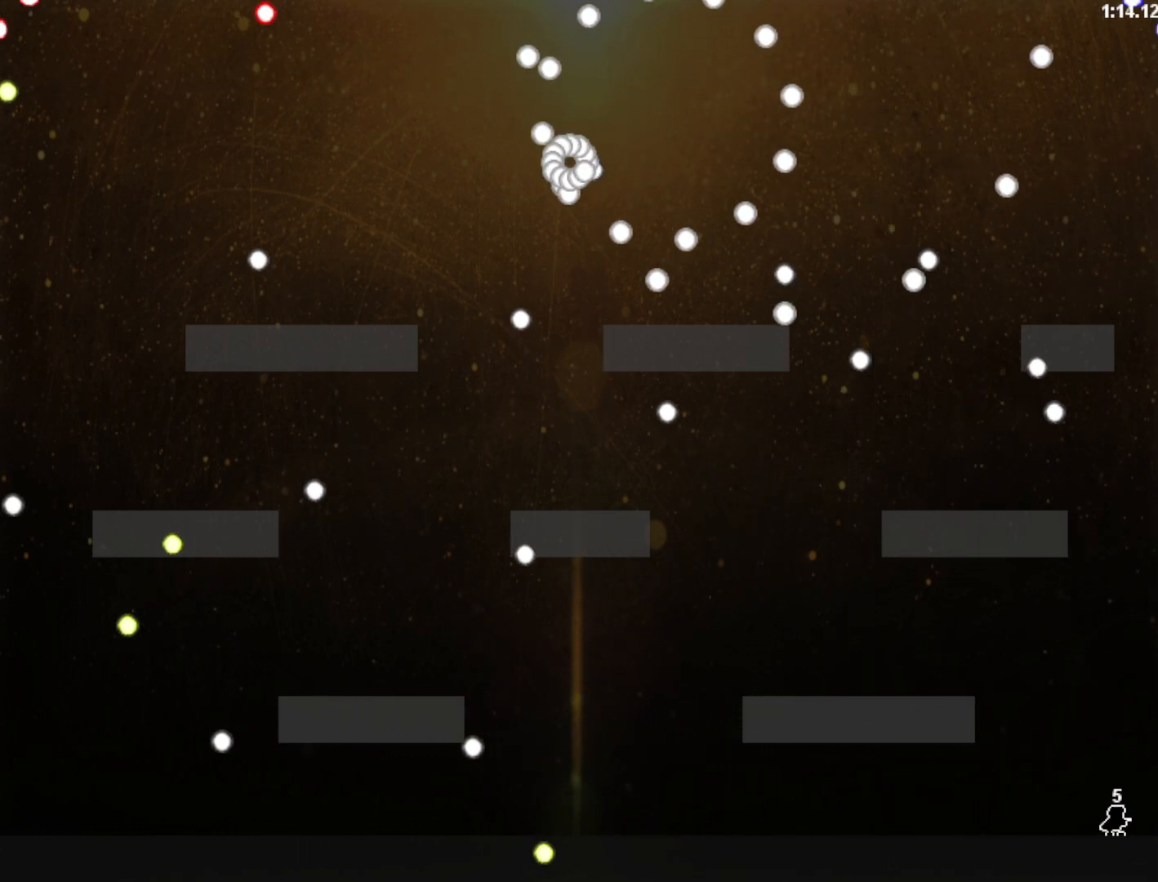
{"keys": [], "events": [[80, "left", "down"], [160, "left", "up"], [240, "left", "down"], [340, "left", "up"], [440, "left", "down"], [500, "left", "up"]]}
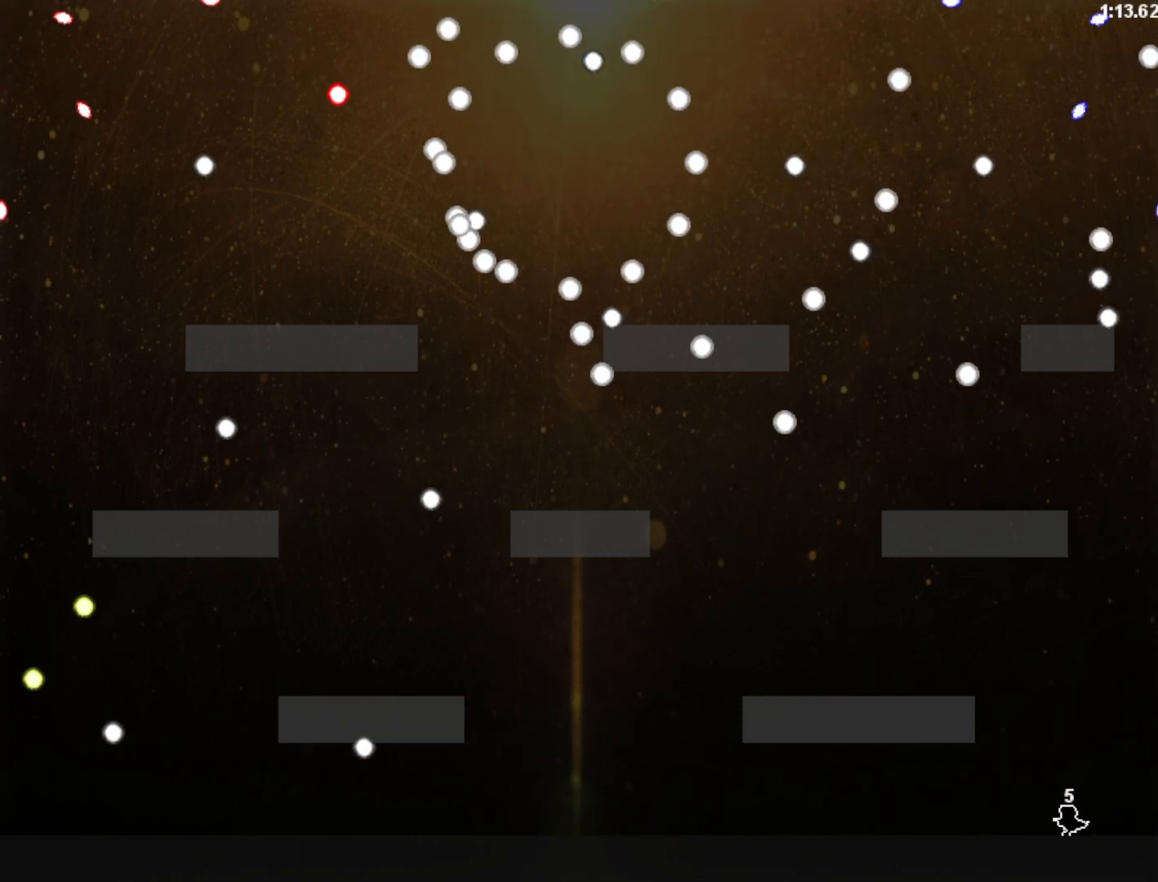
{"keys": ["left"], "events": [[120, "left", "down"], [180, "left", "up"], [300, "left", "down"], [360, "left", "up"], [460, "left", "down"]]}
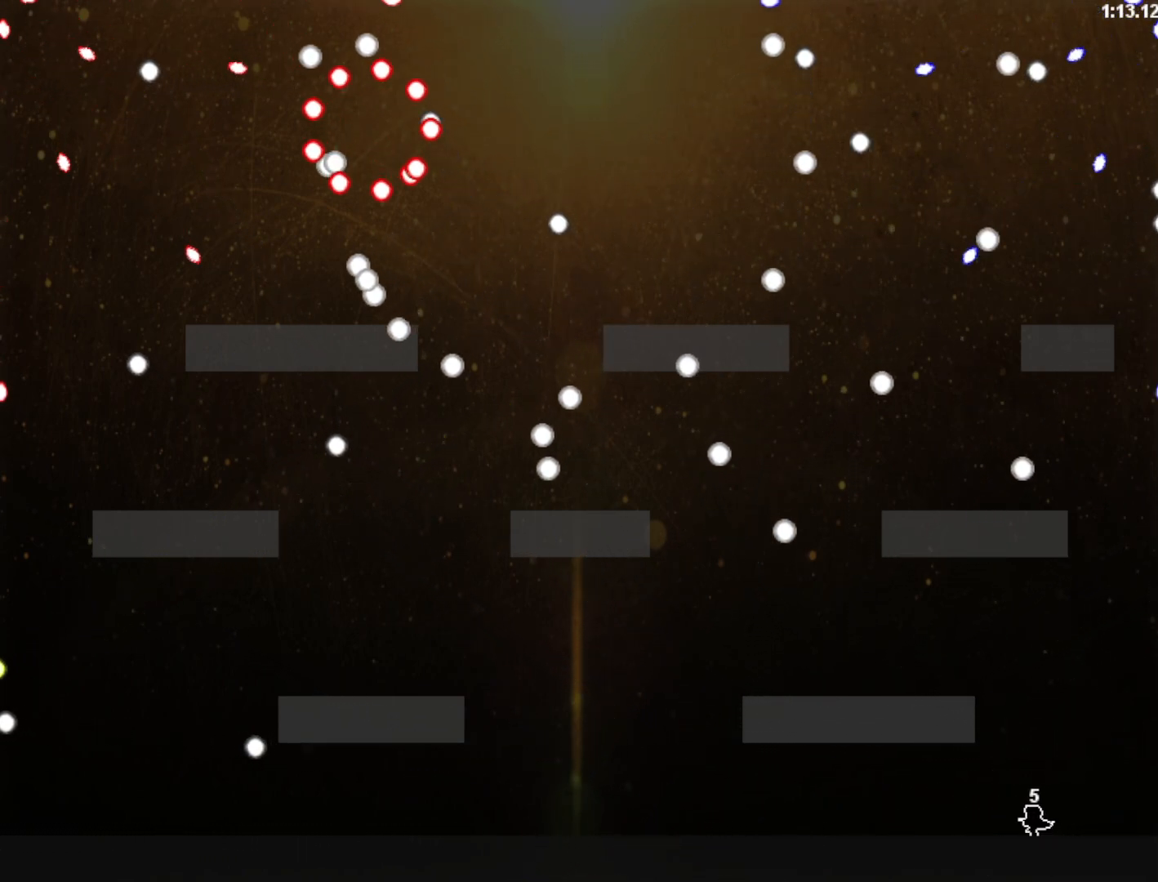
{"keys": ["left"], "events": [[20, "left", "up"], [140, "left", "down"], [200, "left", "up"], [300, "left", "down"], [380, "left", "up"], [500, "left", "down"]]}
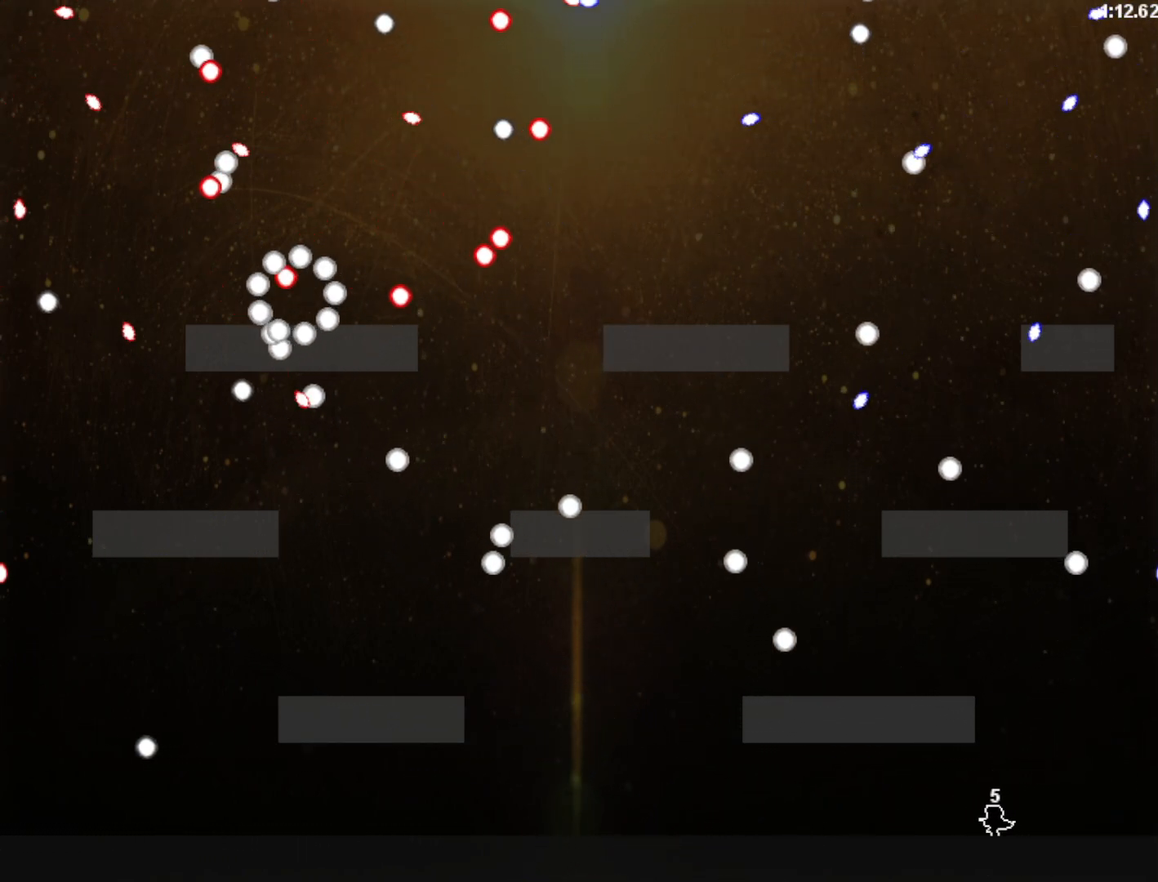
{"keys": [], "events": [[60, "left", "up"], [400, "right", "down"], [460, "right", "up"]]}
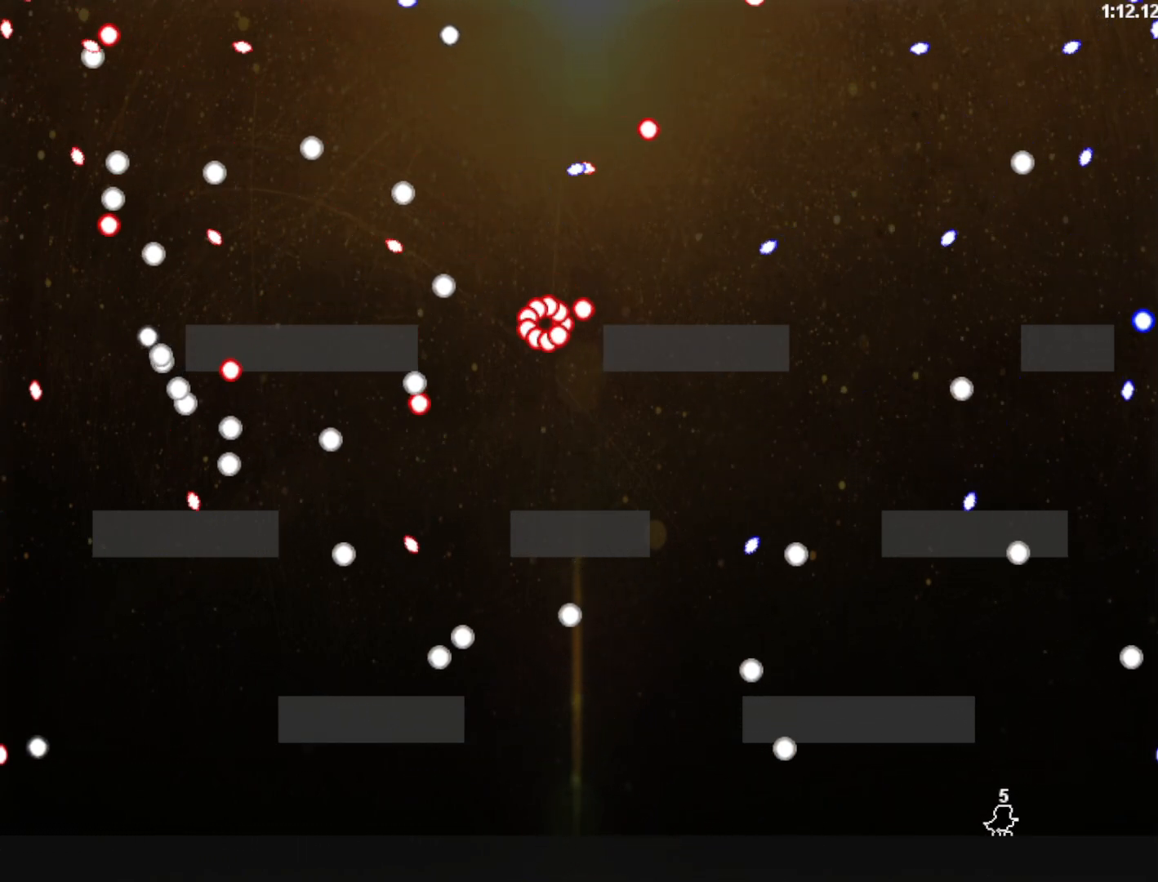
{"keys": [], "events": []}
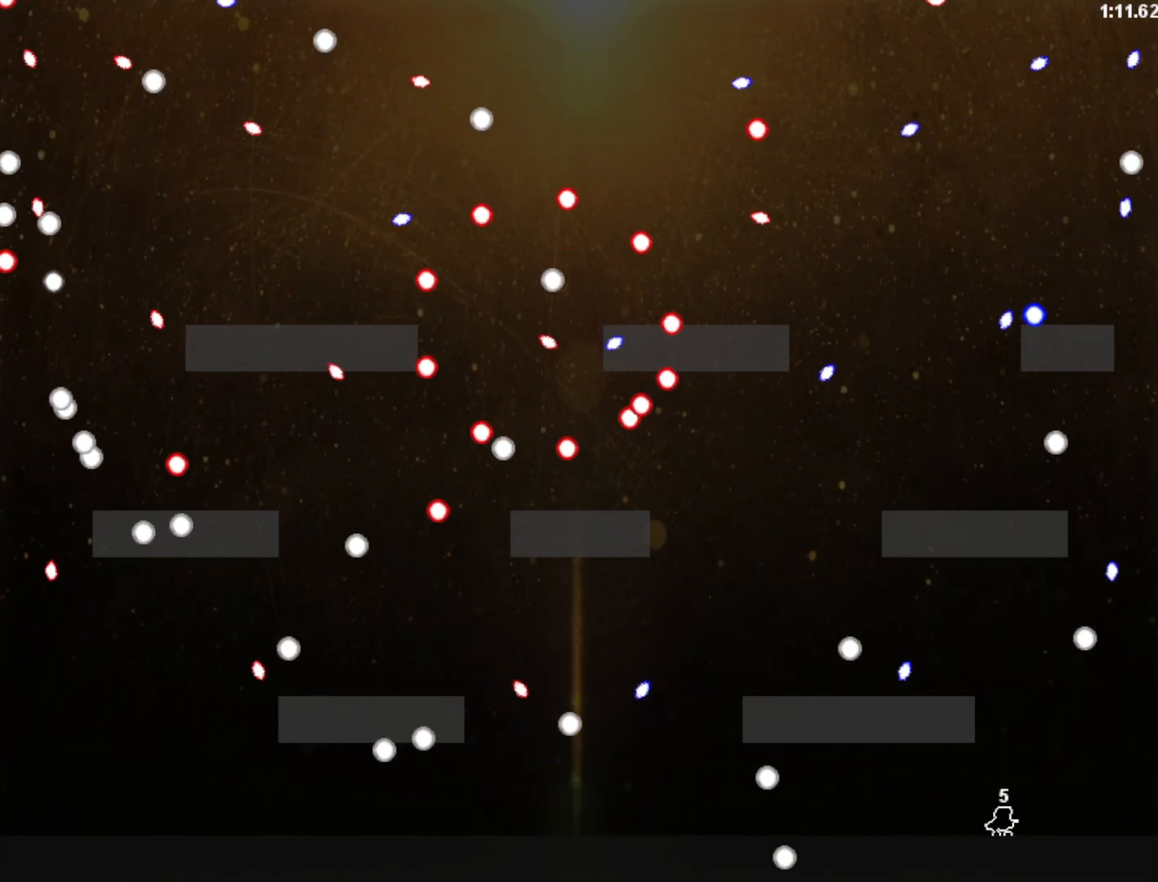
{"keys": [], "events": []}
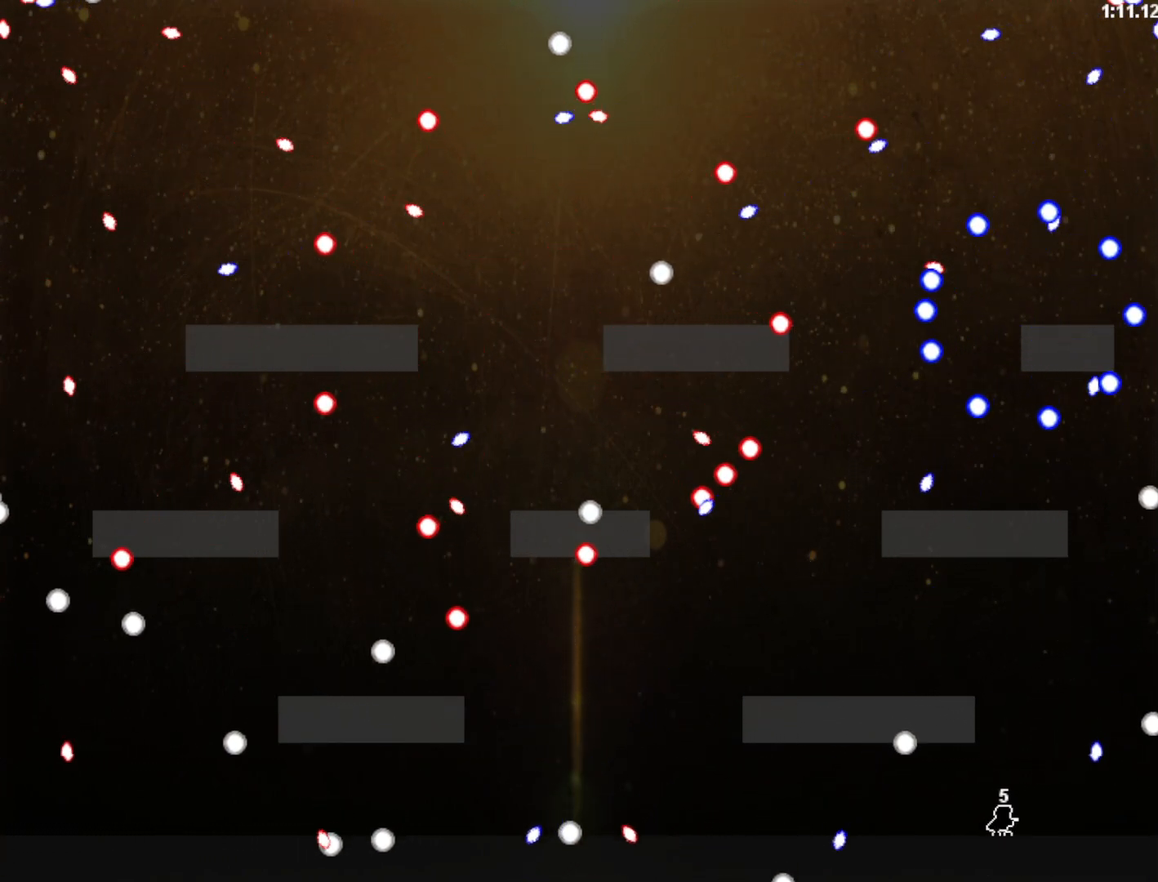
{"keys": [], "events": [[120, "shift", "down"], [160, "right", "down"], [180, "shift", "up"], [240, "right", "up"], [380, "right", "down"], [420, "right", "up"]]}
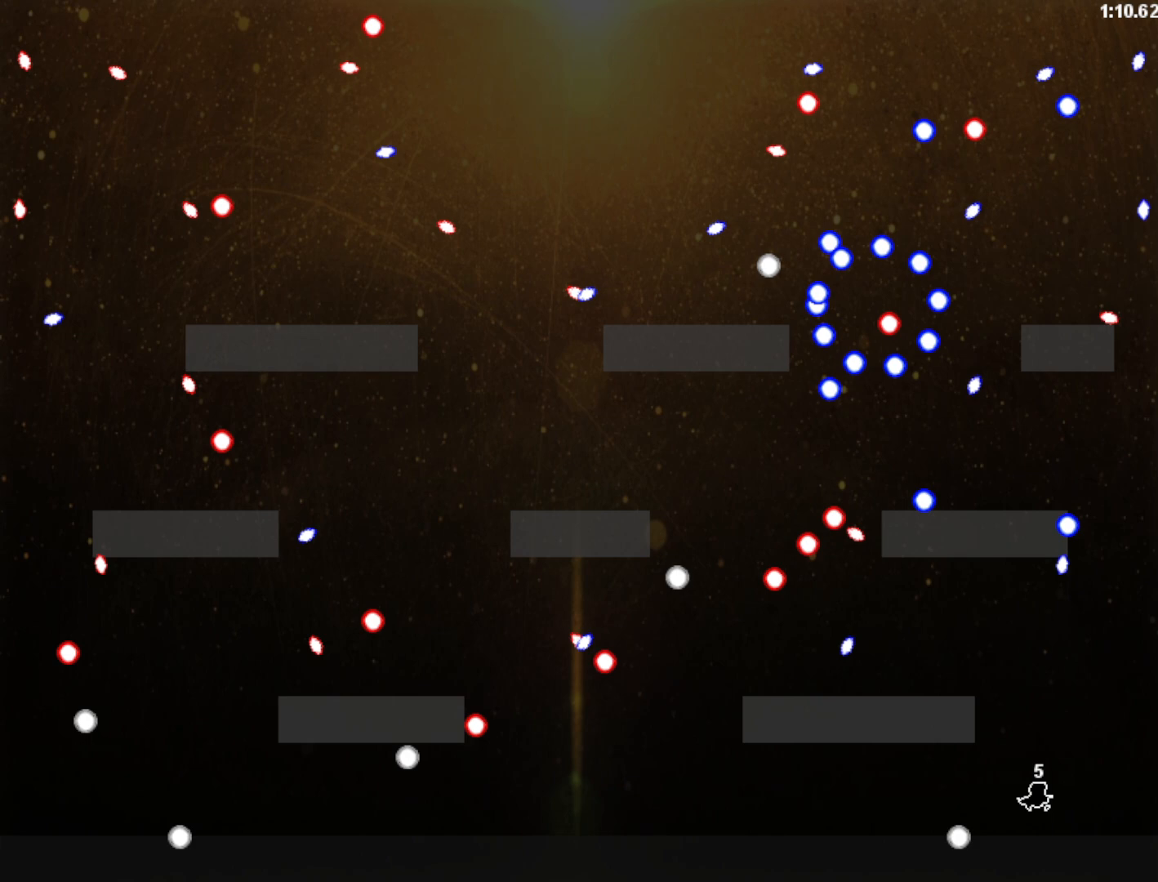
{"keys": [], "events": [[40, "right", "down"], [100, "right", "up"], [200, "right", "down"], [280, "right", "up"]]}
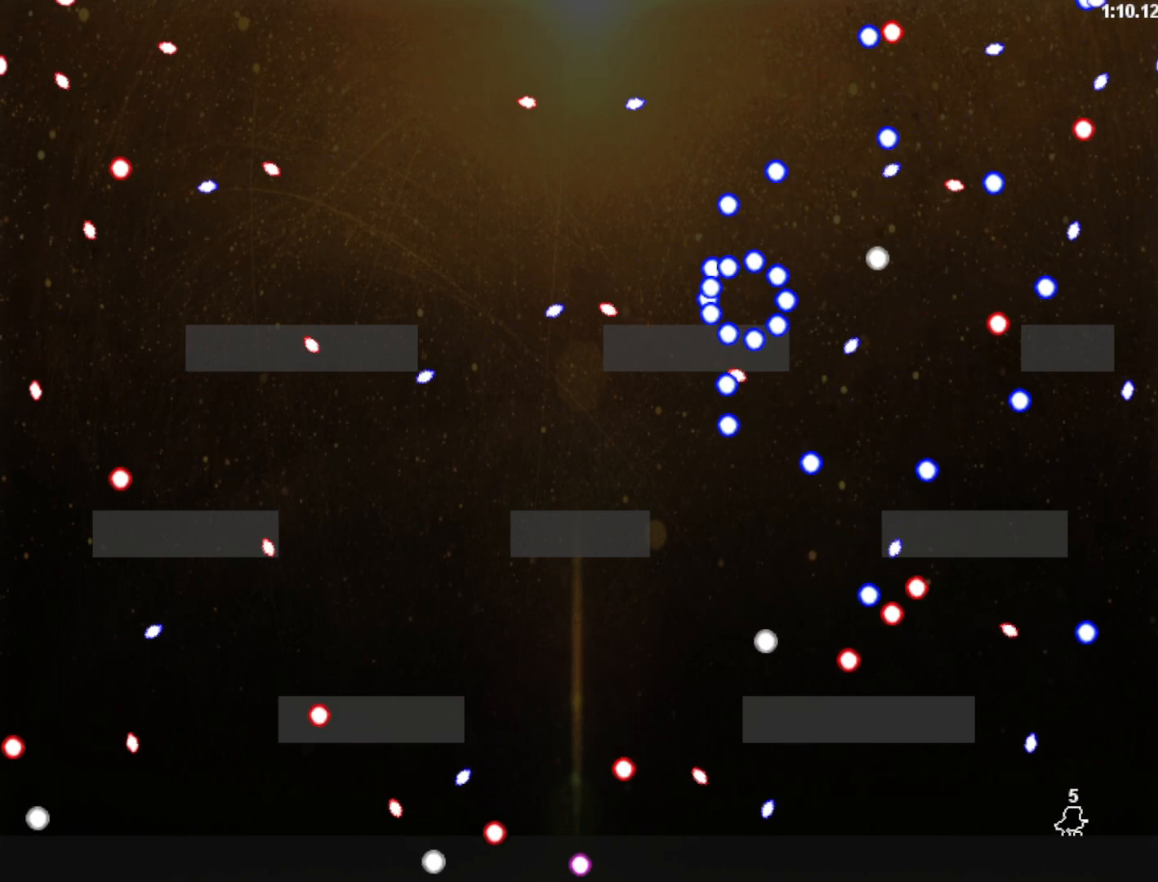
{"keys": [], "events": [[260, "left", "down"], [320, "left", "up"], [420, "left", "down"], [480, "left", "up"]]}
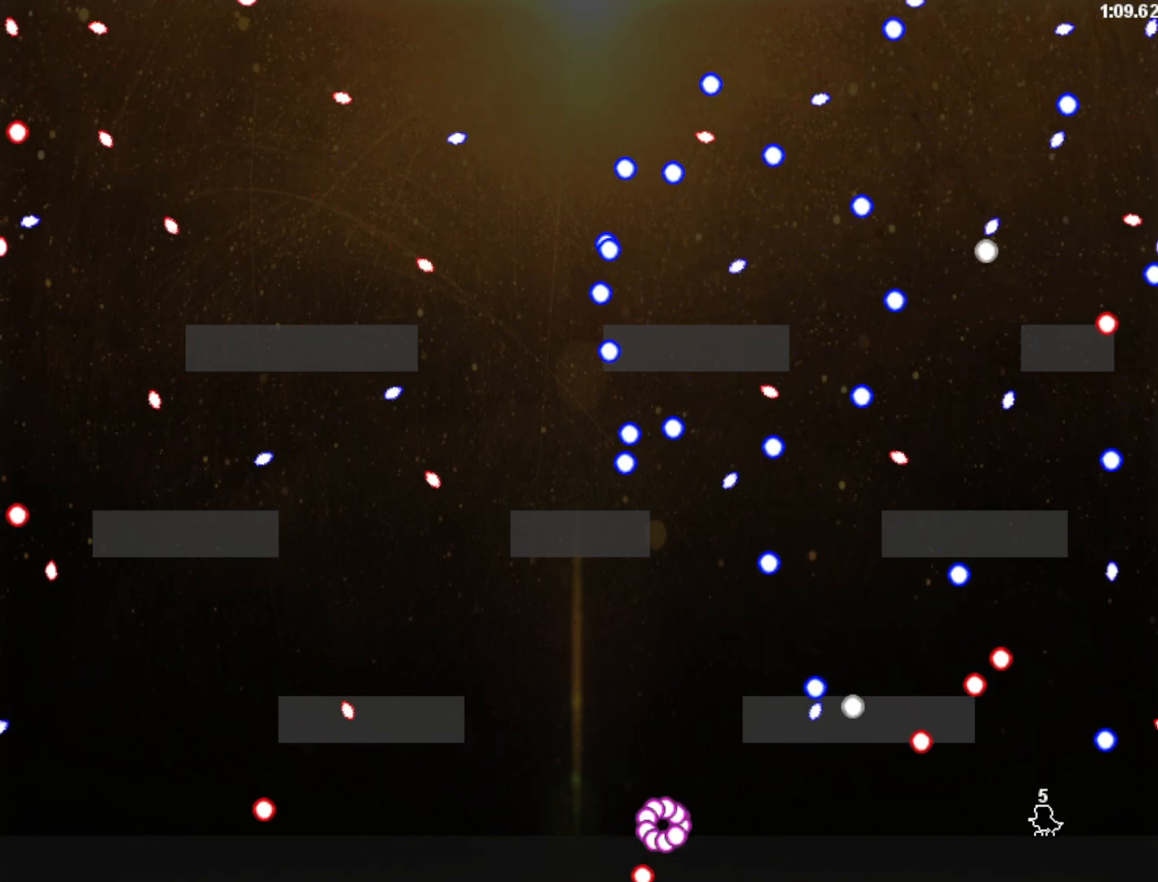
{"keys": [], "events": [[80, "left", "down"], [120, "left", "up"]]}
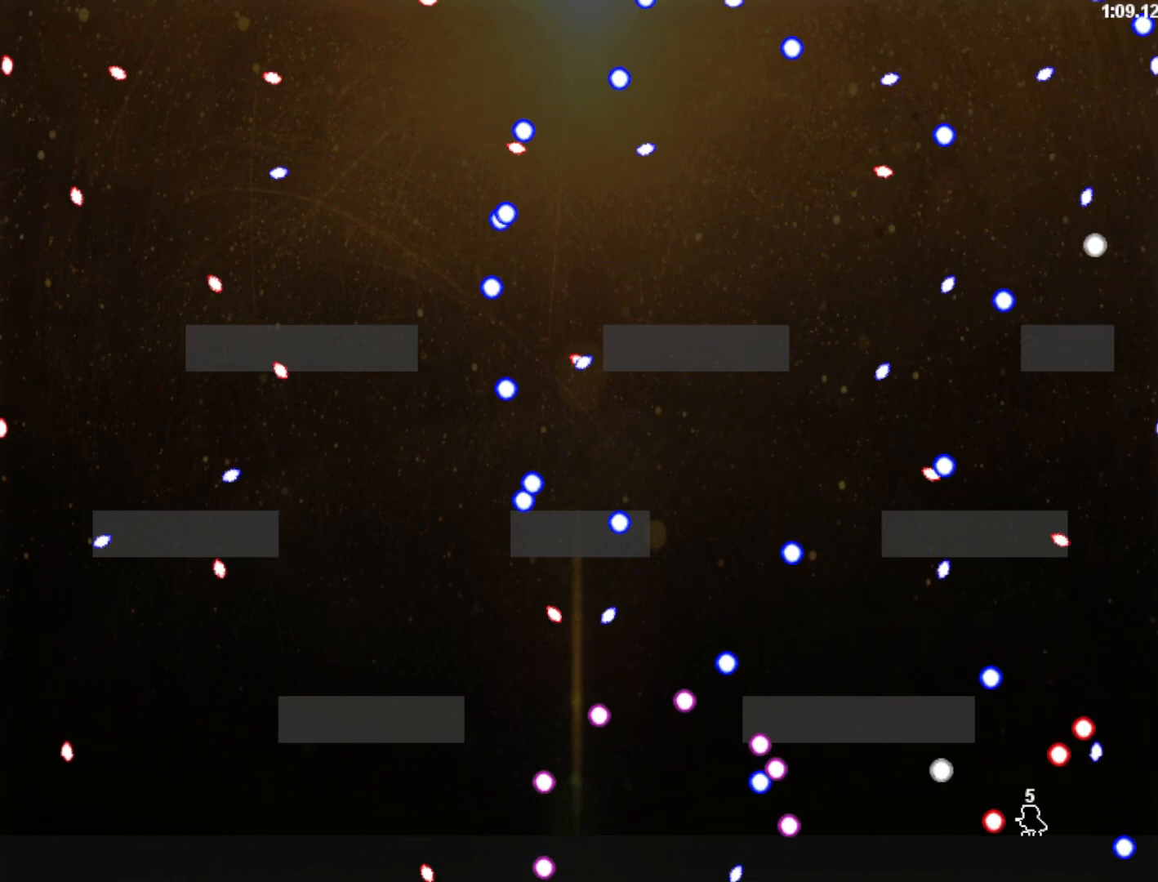
{"keys": [], "events": [[40, "shift", "down"], [140, "right", "down"], [240, "right", "up"], [260, "shift", "up"], [340, "right", "down"], [460, "right", "up"]]}
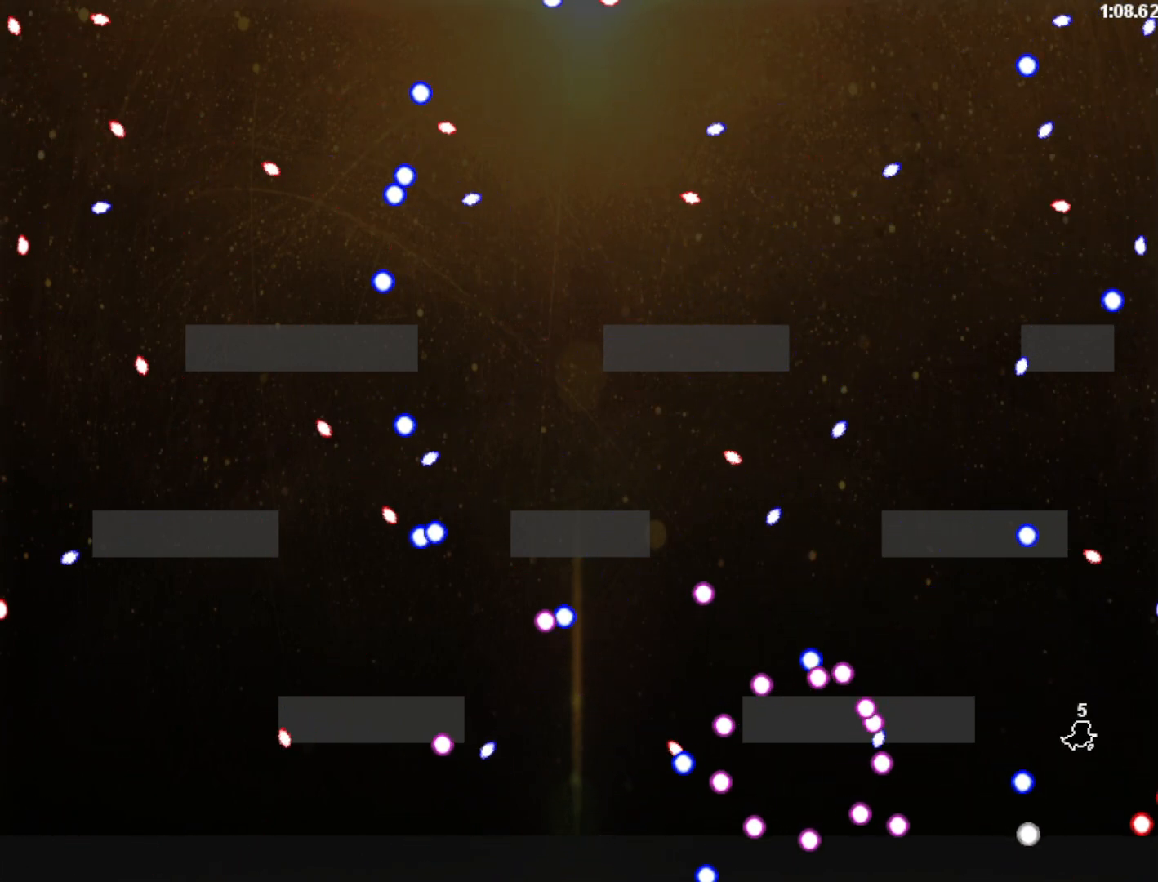
{"keys": [], "events": [[20, "right", "down"], [100, "right", "up"]]}
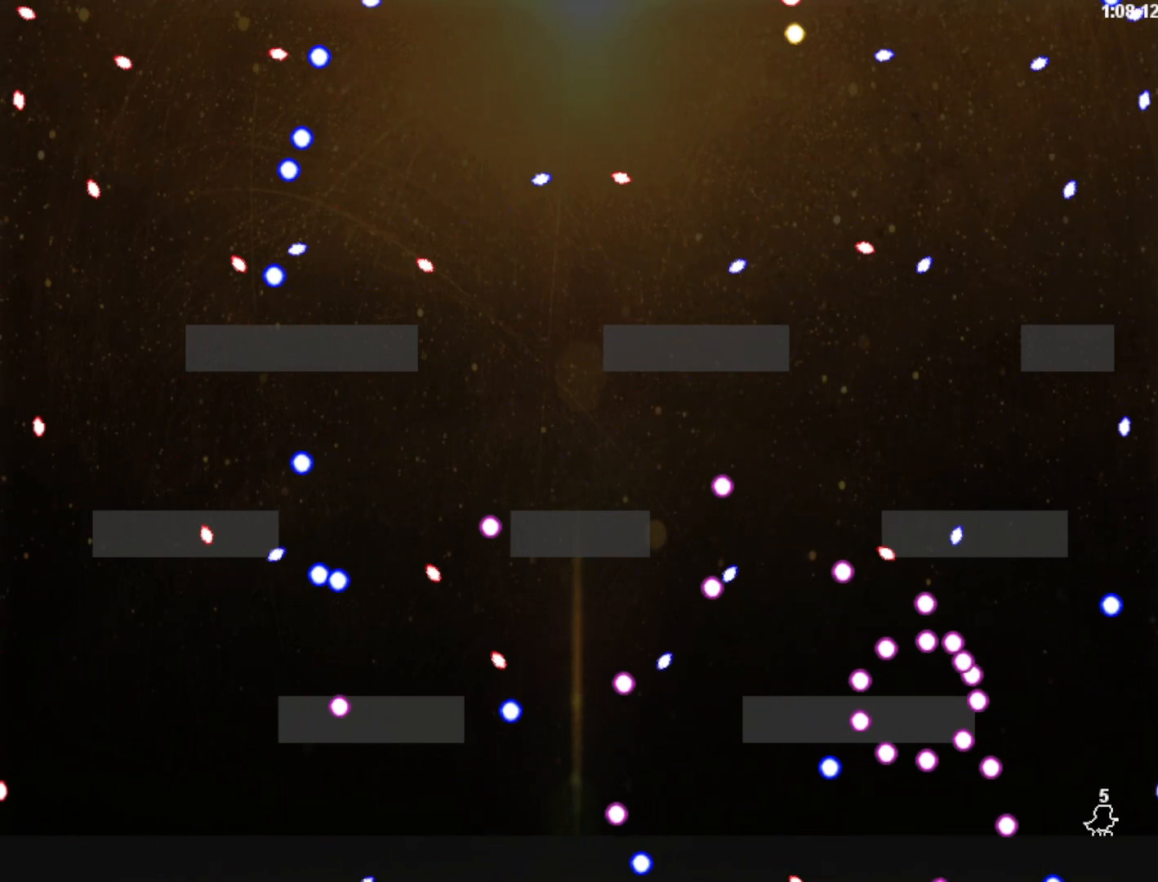
{"keys": ["shift"], "events": [[20, "shift", "down"], [200, "right", "down"], [360, "right", "up"], [380, "right", "down"], [380, "shift", "up"], [460, "shift", "down"], [500, "right", "up"]]}
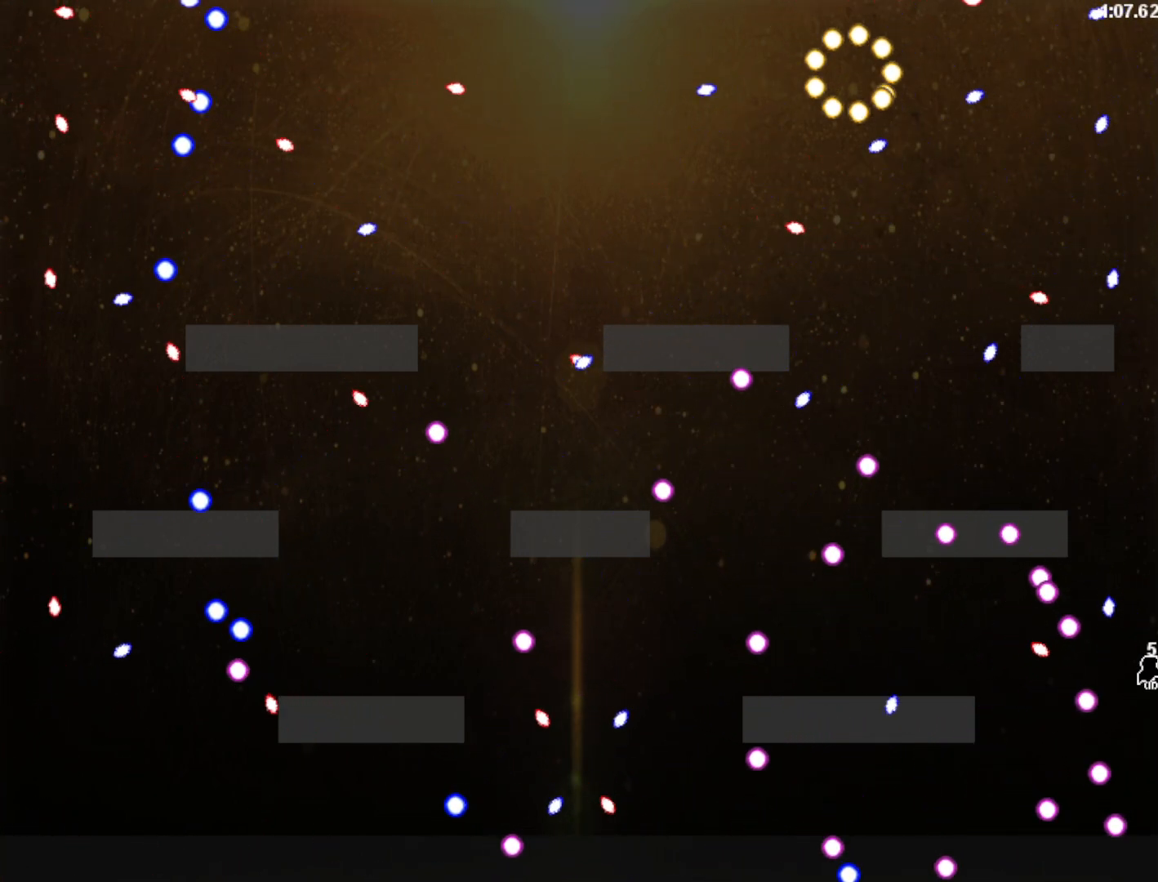
{"keys": ["left"], "events": [[40, "right", "down"], [180, "right", "up"], [320, "shift", "up"], [380, "left", "down"]]}
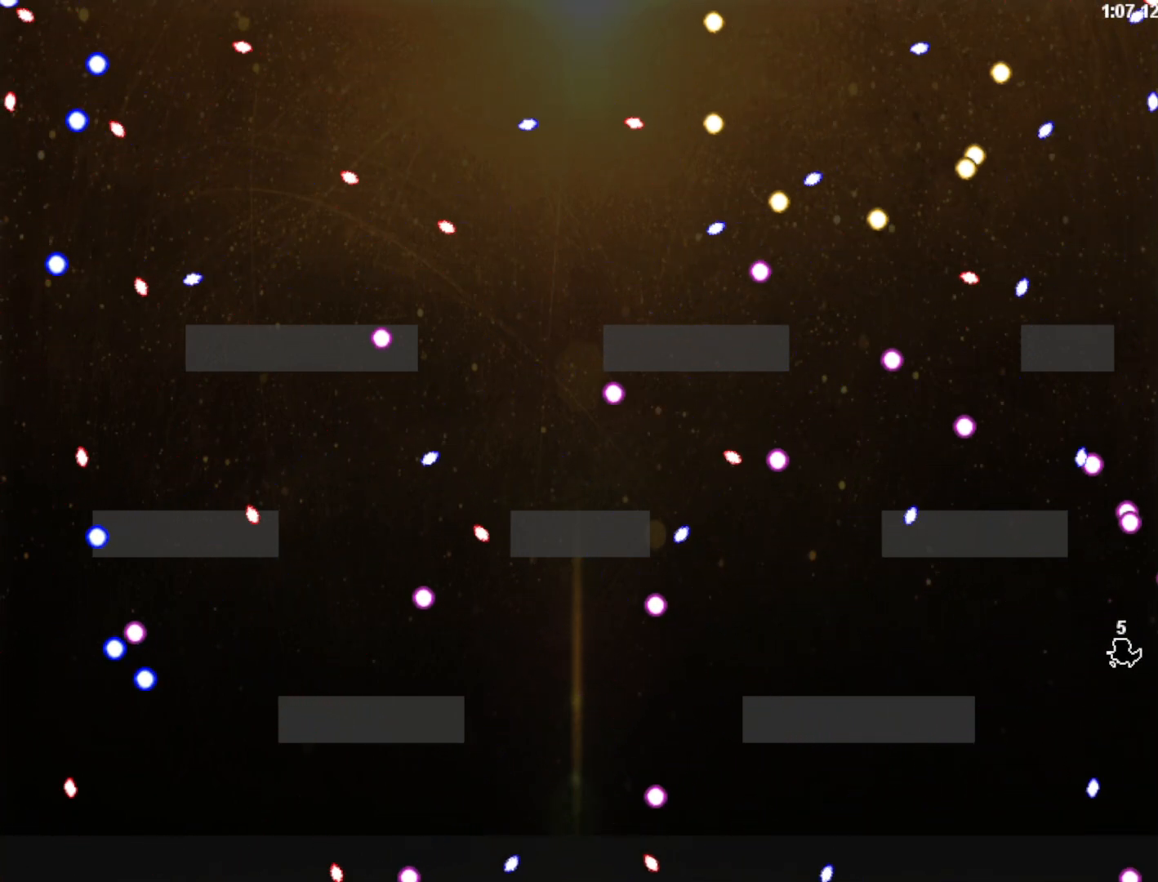
{"keys": ["right"], "events": [[220, "left", "up"], [240, "right", "down"], [320, "right", "up"], [380, "right", "down"]]}
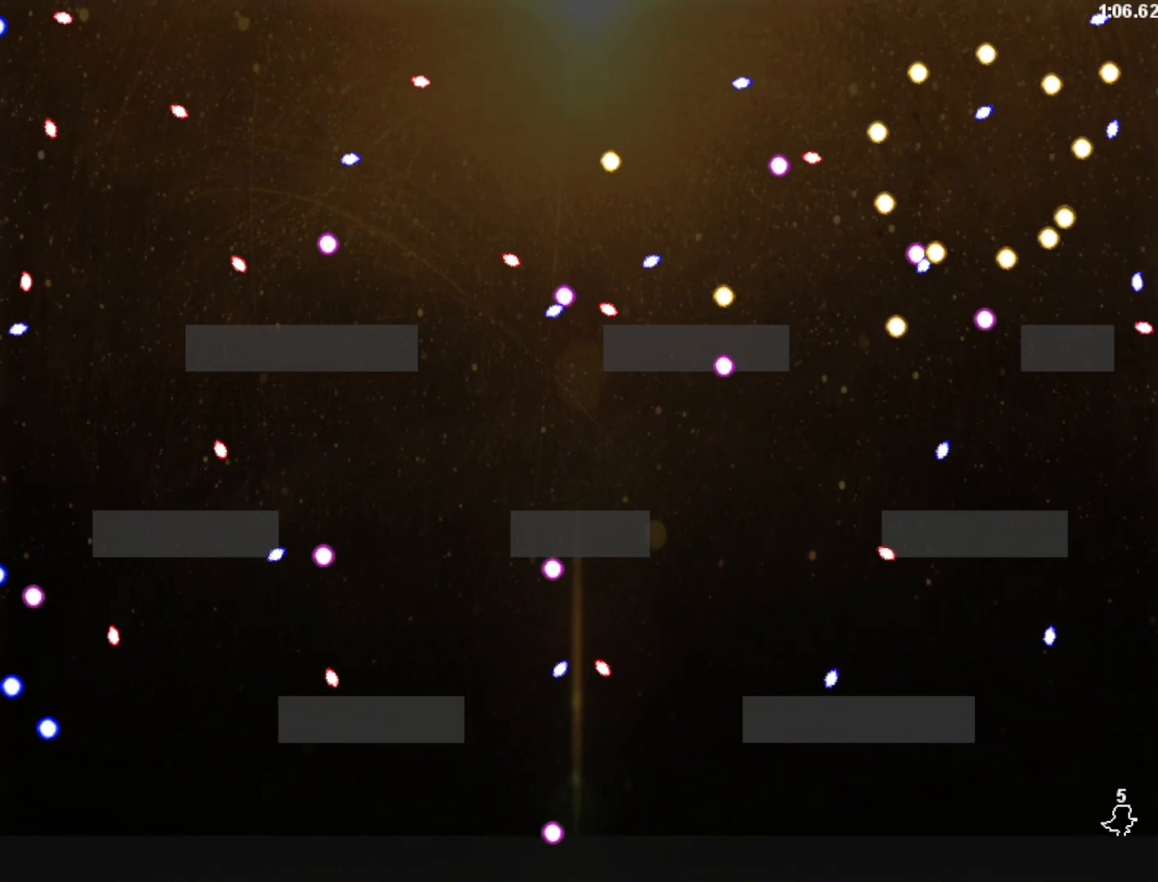
{"keys": ["left"], "events": [[200, "right", "up"], [420, "left", "down"]]}
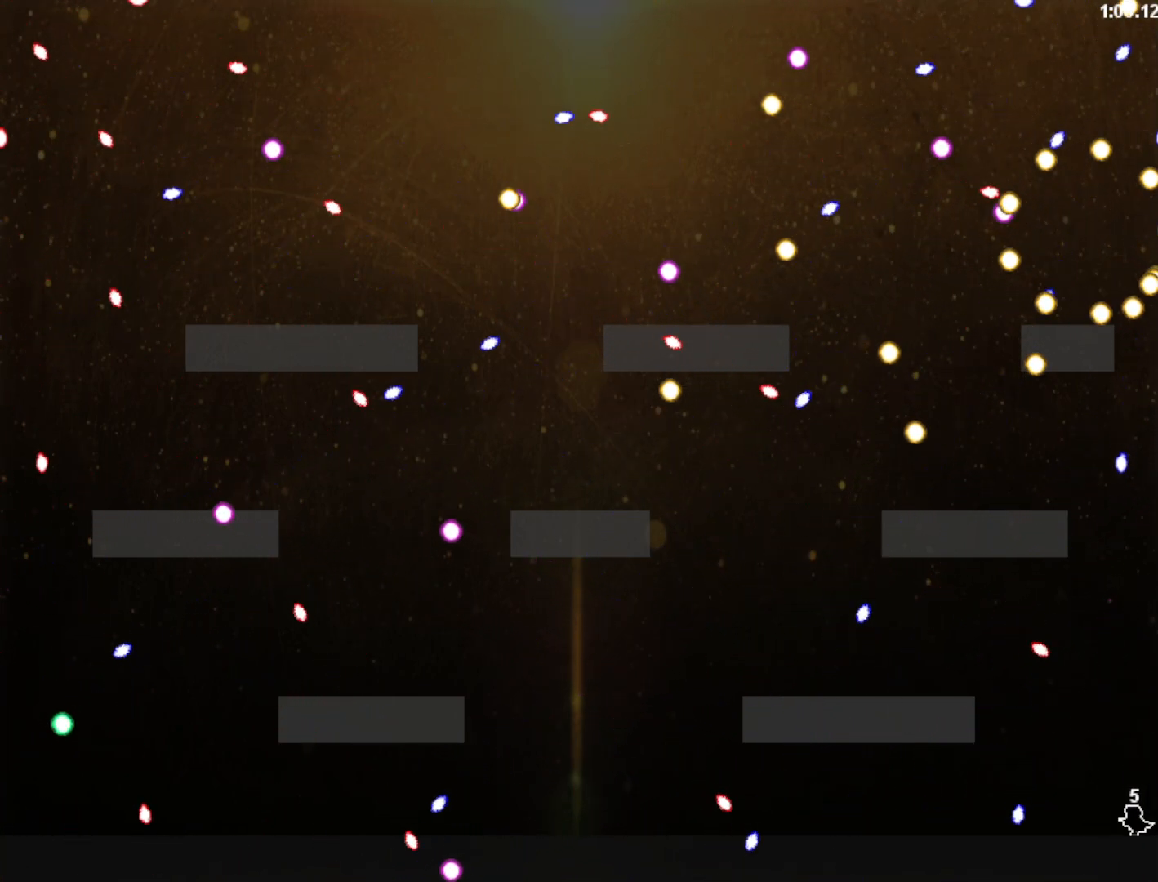
{"keys": ["right"], "events": [[60, "left", "up"], [140, "left", "down"], [220, "left", "up"], [480, "right", "down"]]}
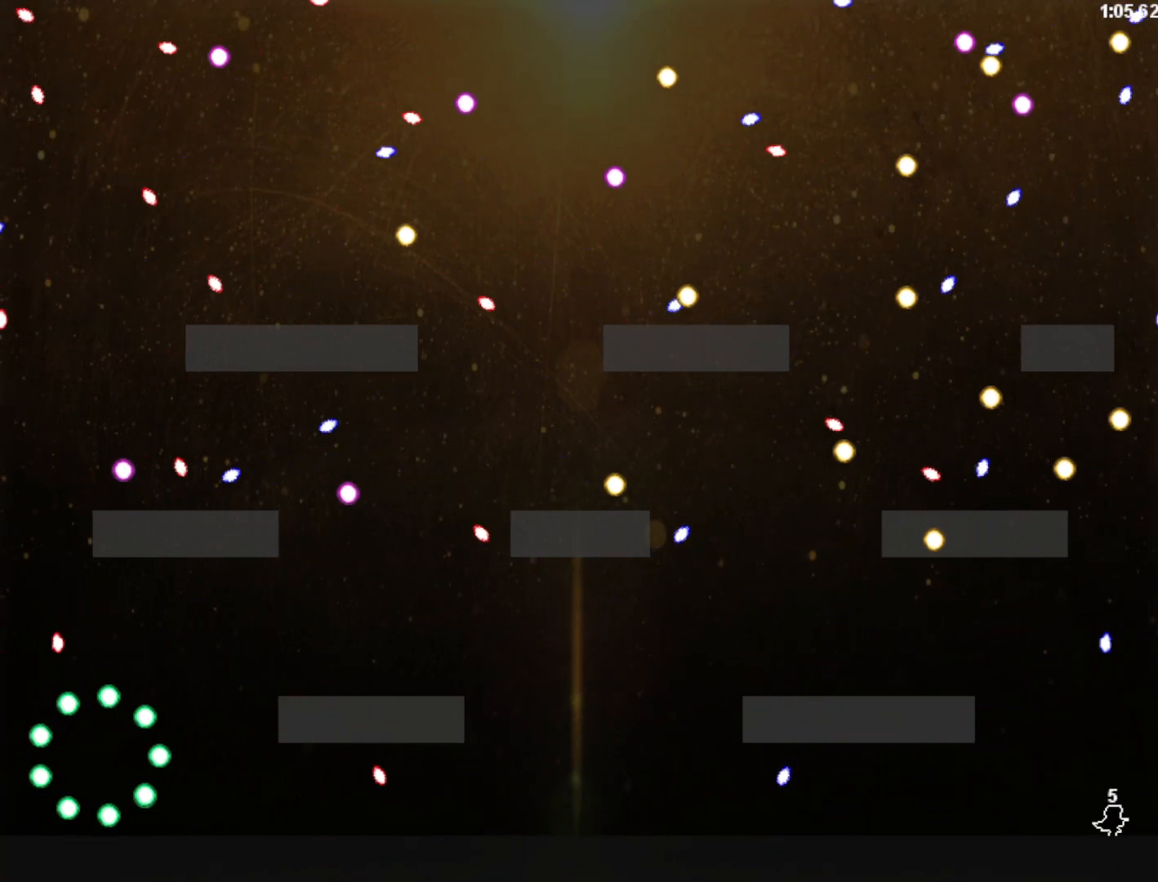
{"keys": ["left"], "events": [[260, "right", "up"], [420, "left", "down"]]}
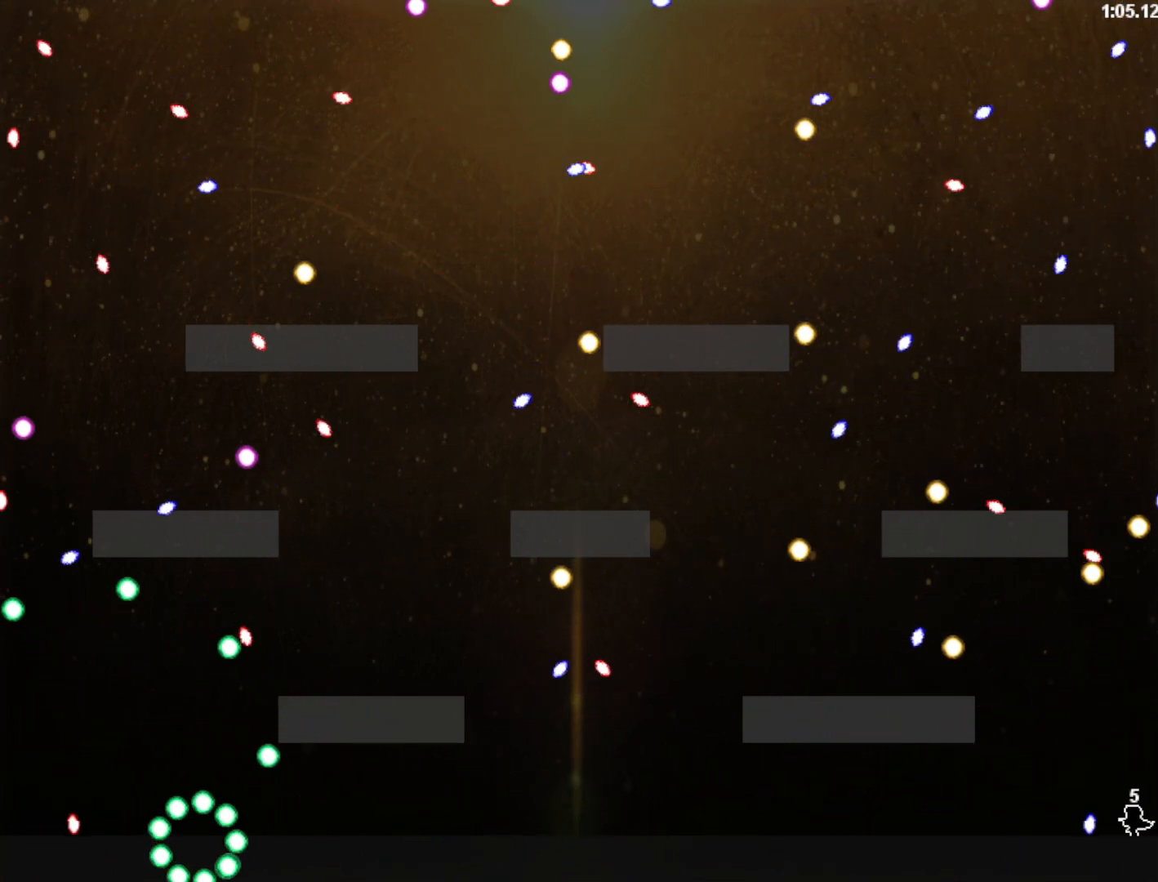
{"keys": [], "events": [[20, "left", "up"], [100, "left", "down"], [200, "left", "up"], [280, "left", "down"], [360, "left", "up"], [460, "left", "down"], [500, "left", "up"]]}
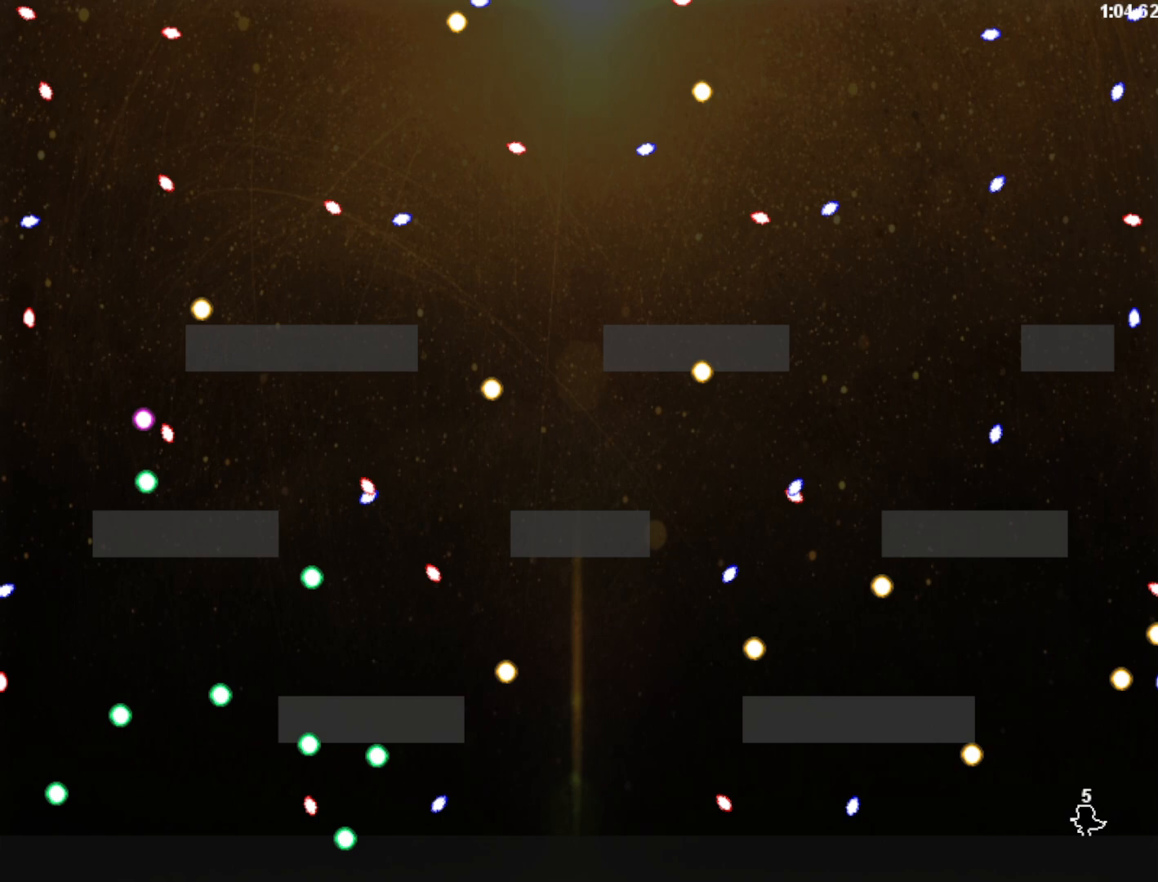
{"keys": [], "events": [[440, "left", "down"], [500, "left", "up"]]}
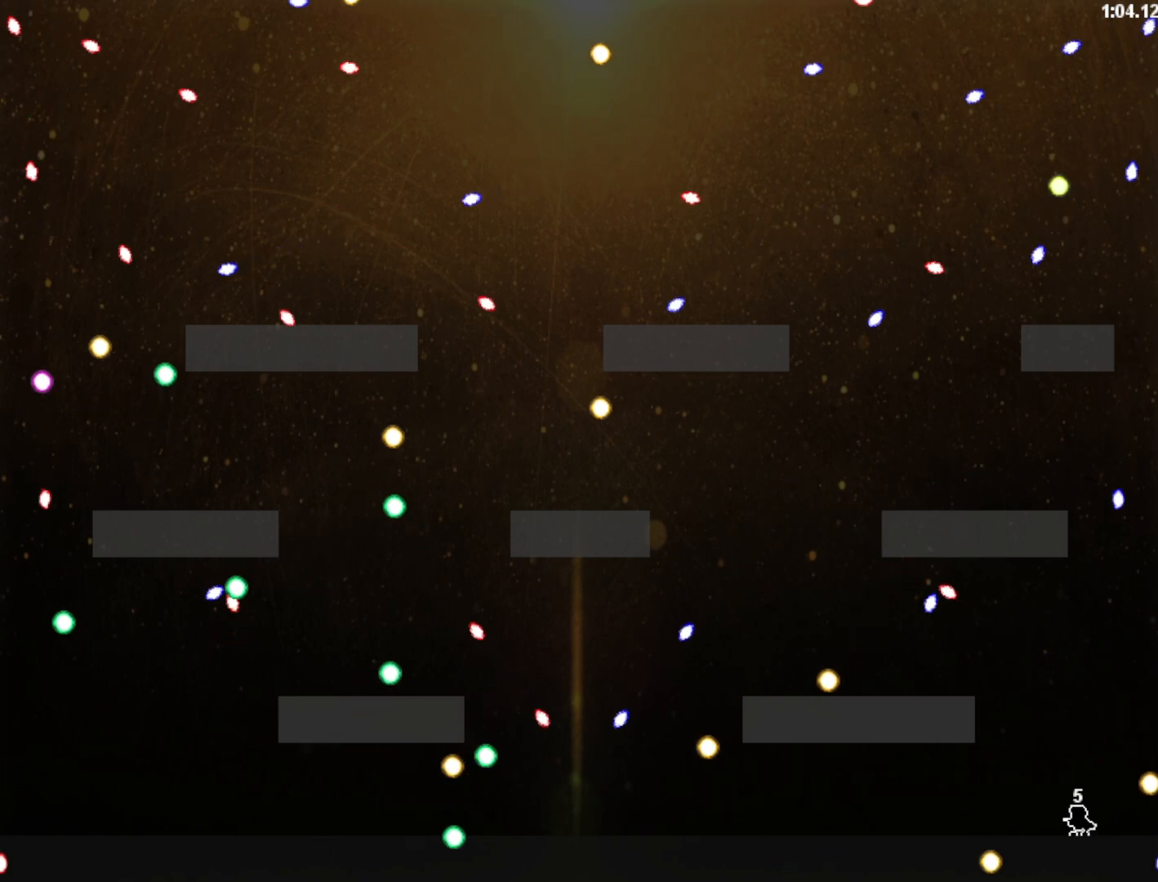
{"keys": ["left"], "events": [[280, "left", "down"], [340, "left", "up"], [460, "left", "down"]]}
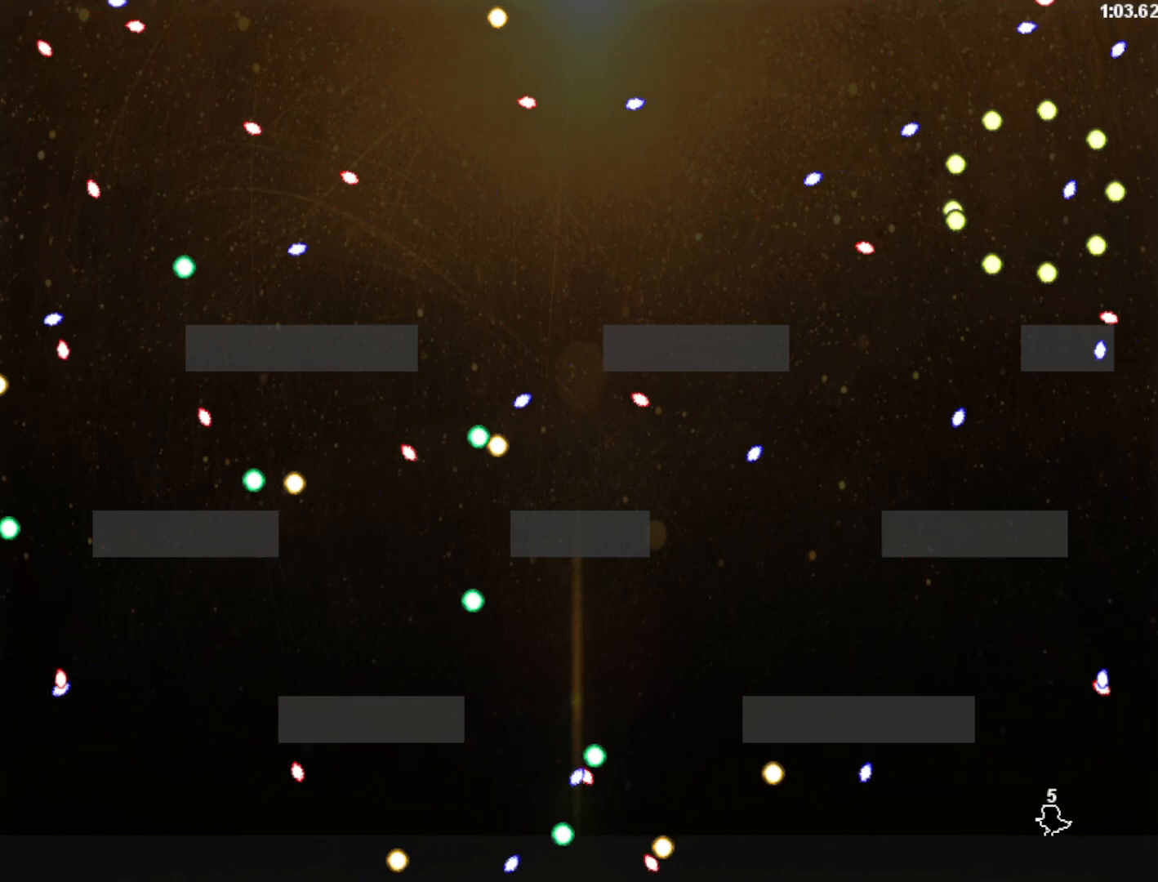
{"keys": ["right"], "events": [[60, "left", "up"], [100, "shift", "down"], [240, "right", "down"], [320, "shift", "up"]]}
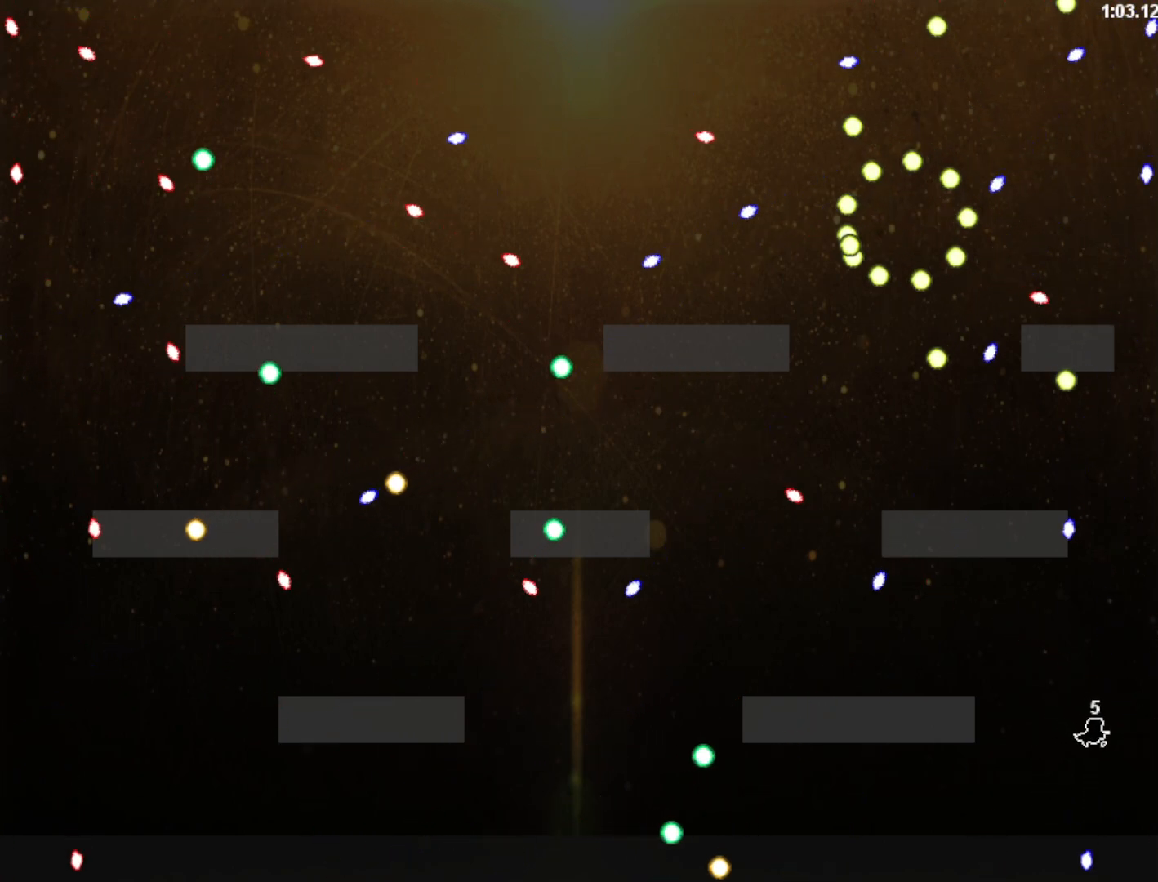
{"keys": [], "events": [[60, "right", "up"], [160, "right", "down"], [220, "right", "up"], [340, "right", "down"], [400, "right", "up"]]}
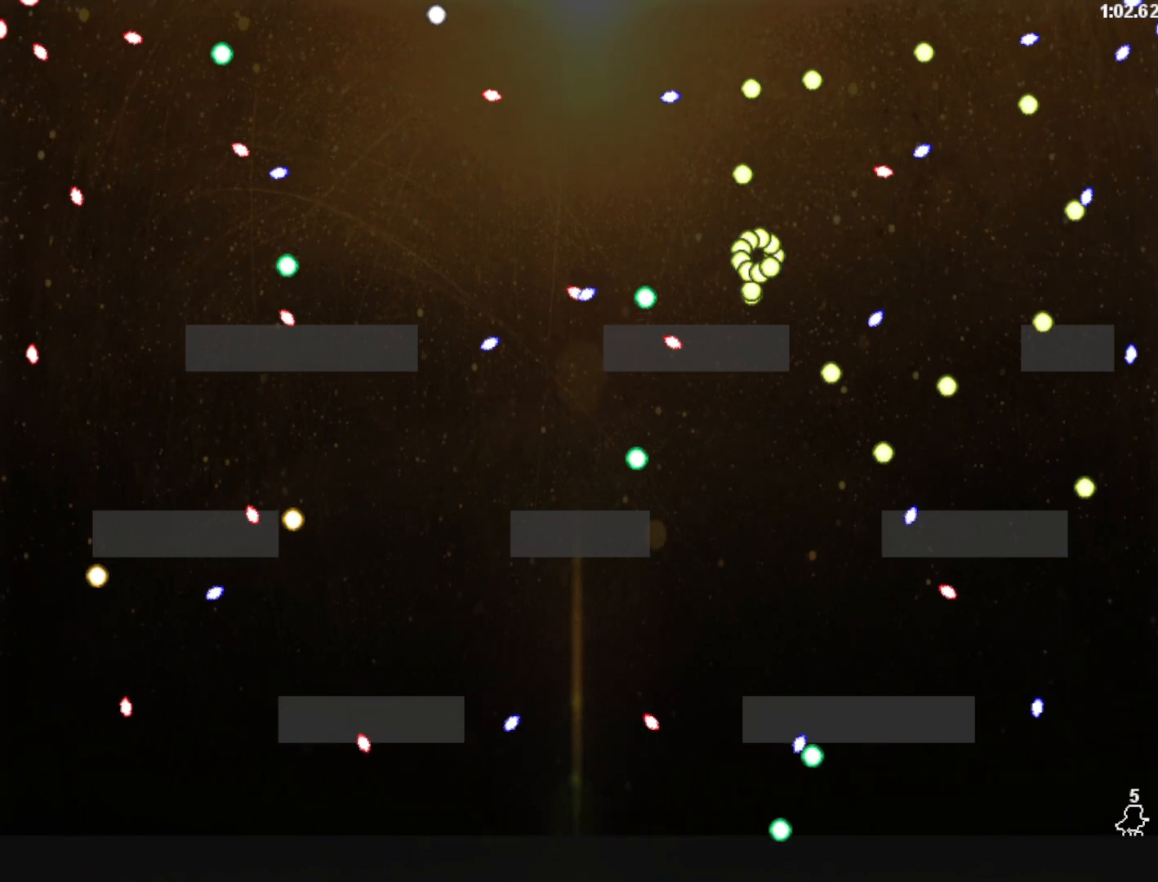
{"keys": ["left", "shift"], "events": [[260, "left", "down"], [340, "shift", "down"]]}
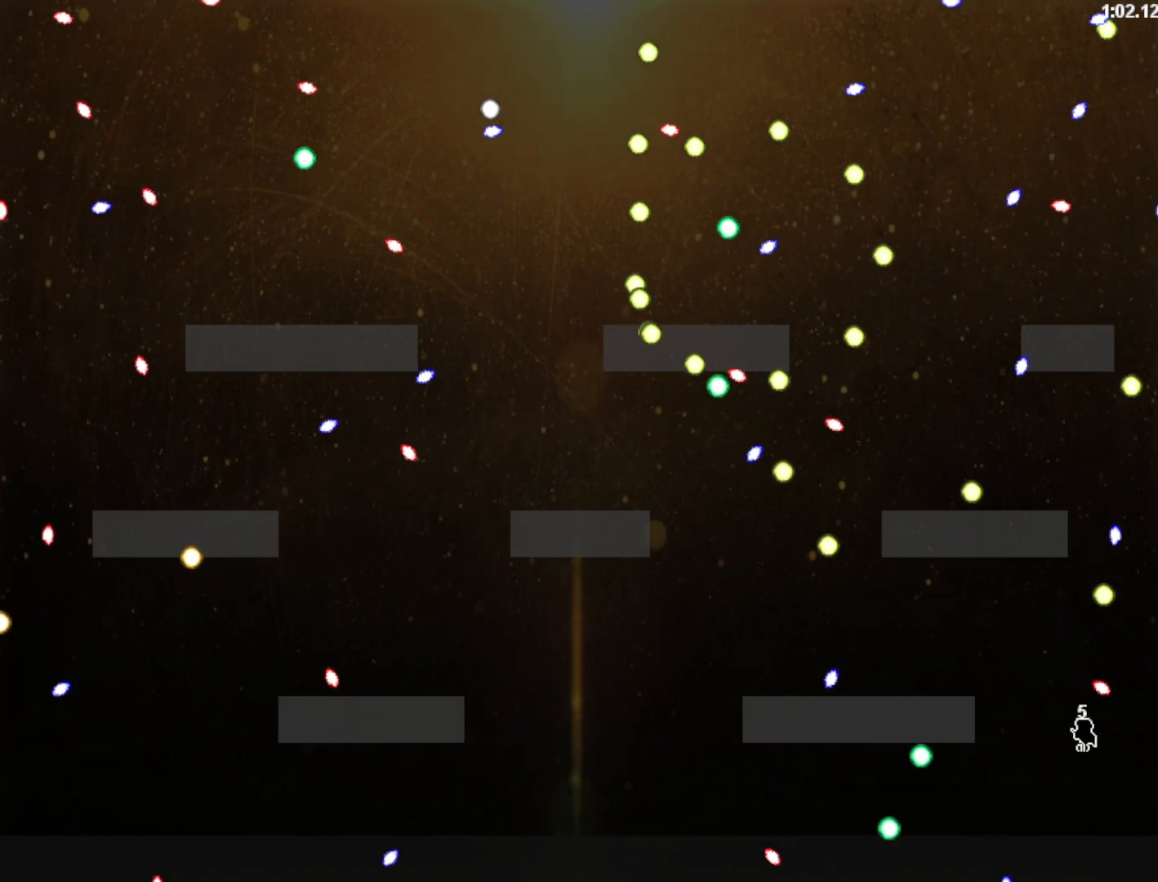
{"keys": [], "events": [[80, "left", "up"], [80, "shift", "up"], [220, "shift", "down"], [420, "shift", "up"]]}
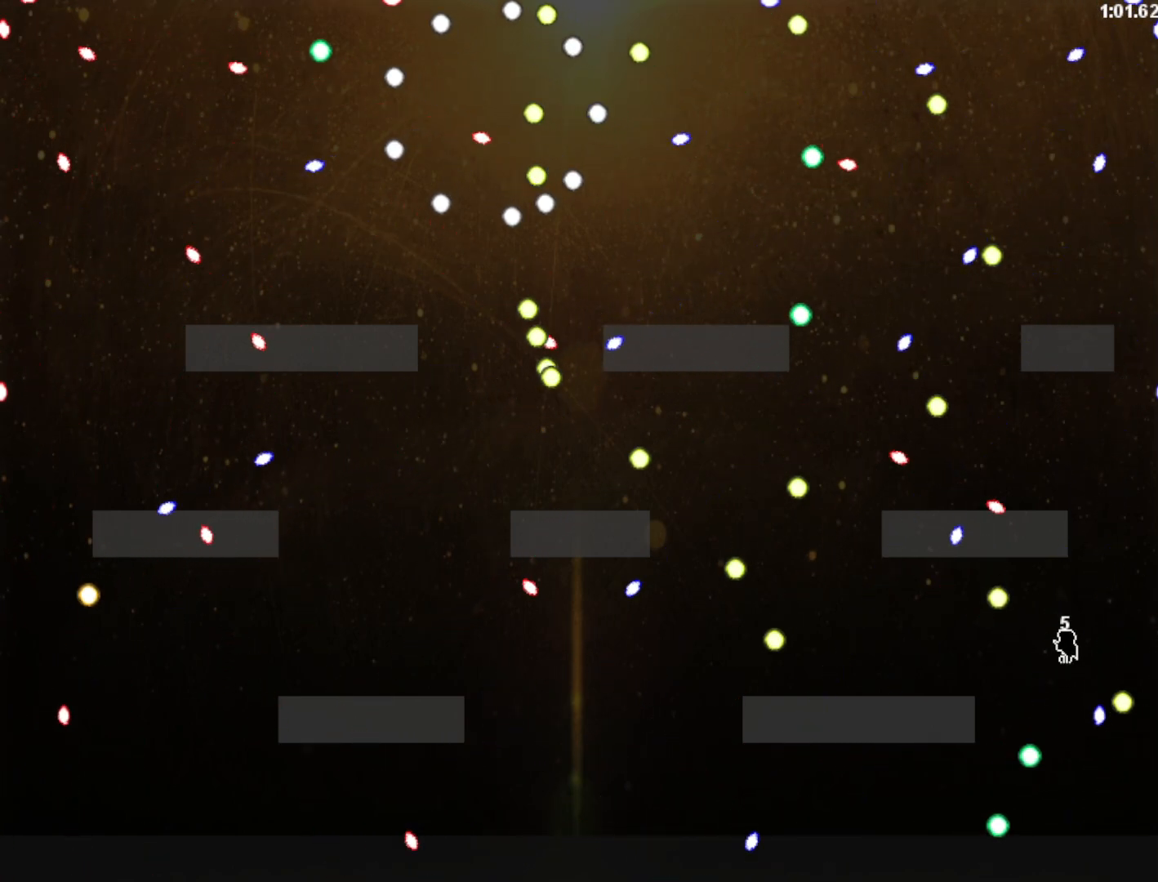
{"keys": ["right"], "events": [[120, "left", "down"], [240, "left", "up"], [440, "right", "down"]]}
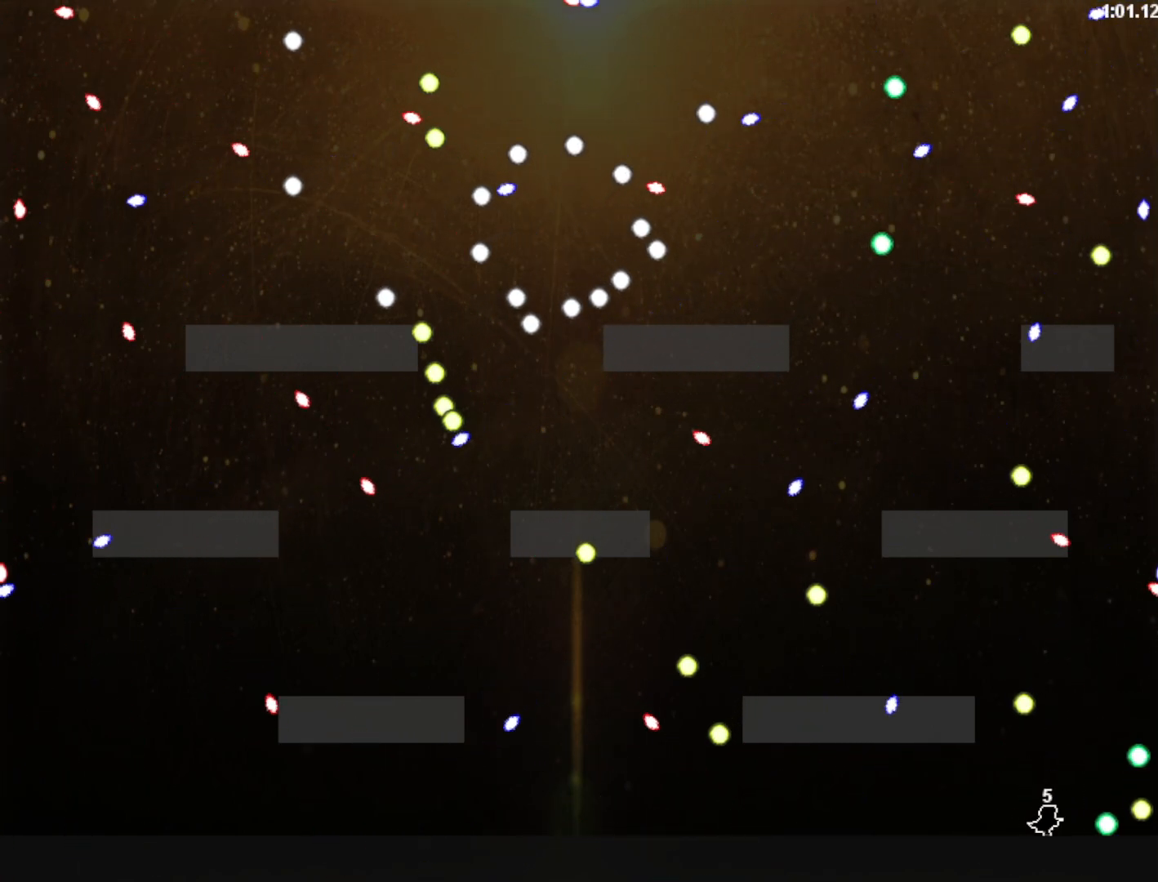
{"keys": ["right"], "events": [[80, "right", "up"], [160, "right", "down"], [240, "right", "up"], [320, "right", "down"], [400, "right", "up"], [500, "right", "down"]]}
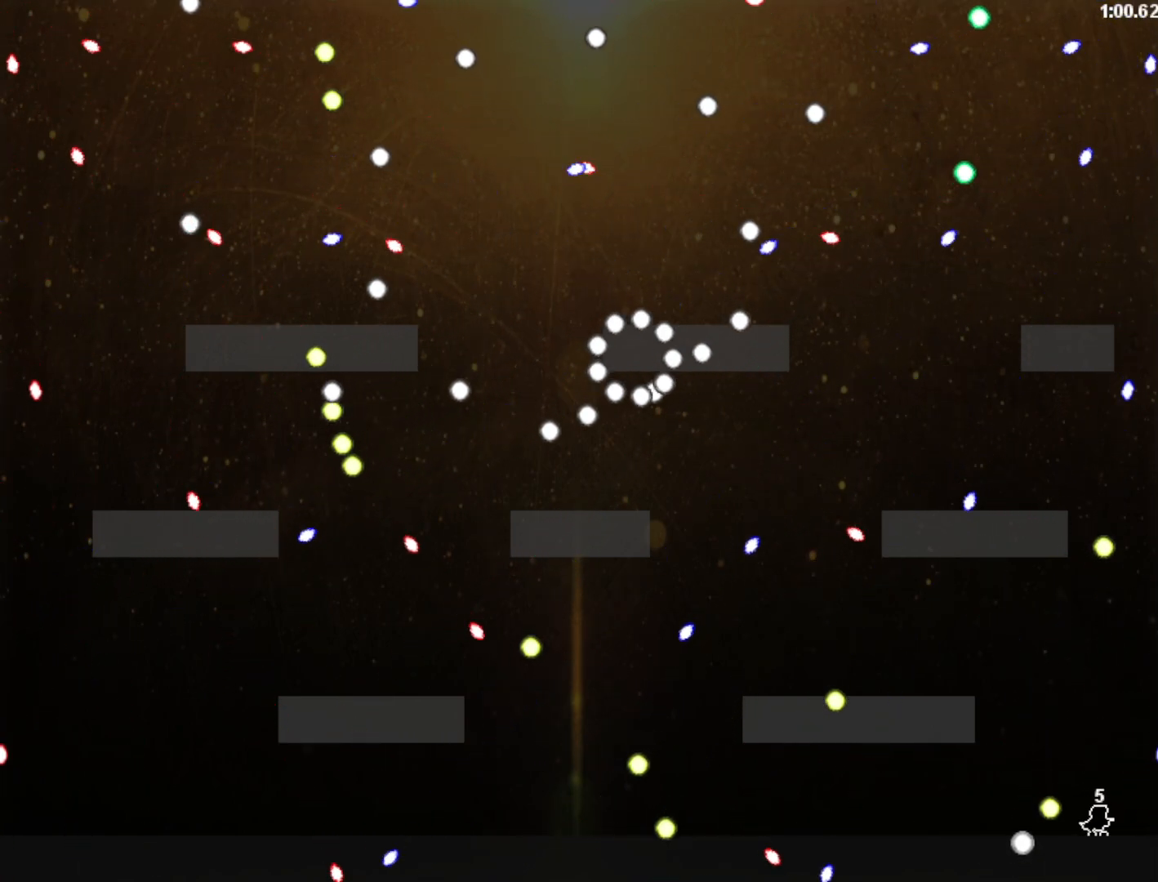
{"keys": ["right"], "events": [[60, "right", "up"], [80, "shift", "down"], [120, "shift", "up"], [300, "right", "down"], [400, "right", "up"], [500, "right", "down"]]}
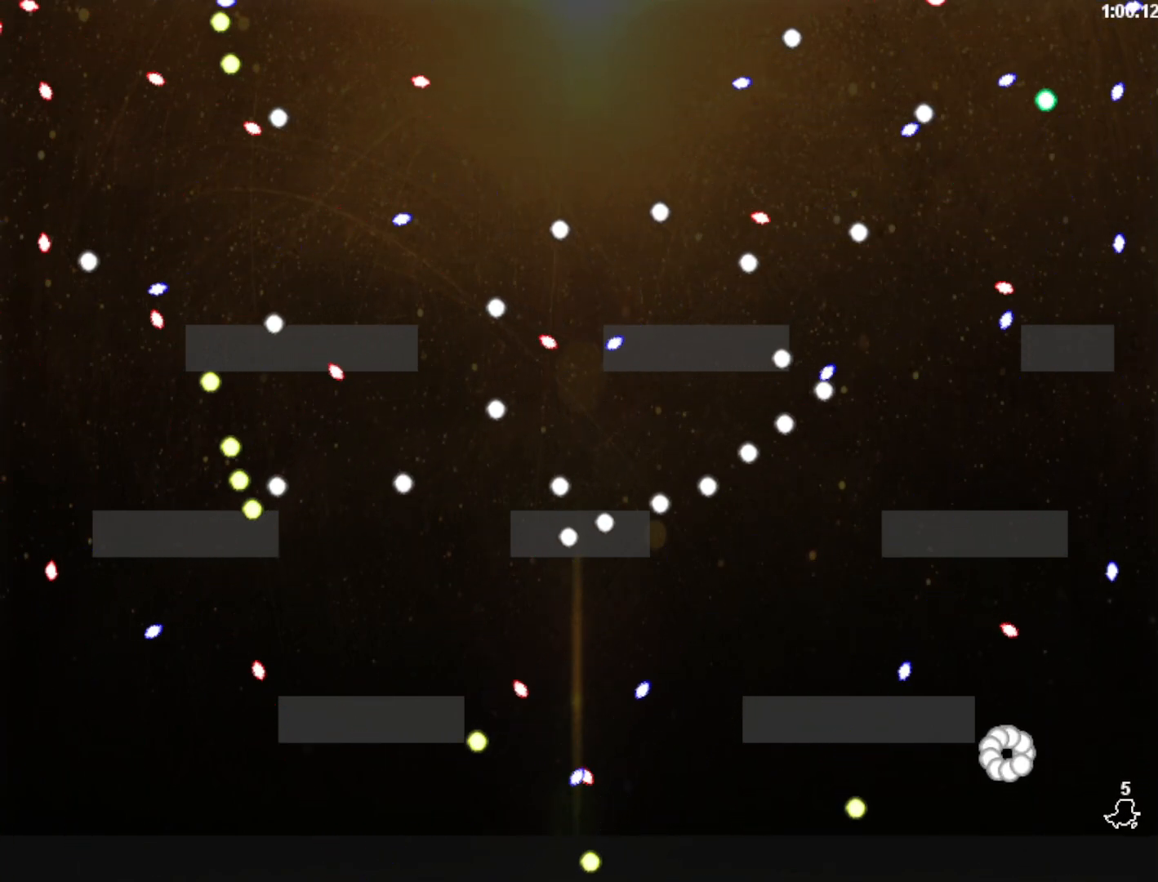
{"keys": [], "events": [[60, "right", "up"], [160, "right", "down"], [280, "right", "up"], [340, "right", "down"], [460, "right", "up"]]}
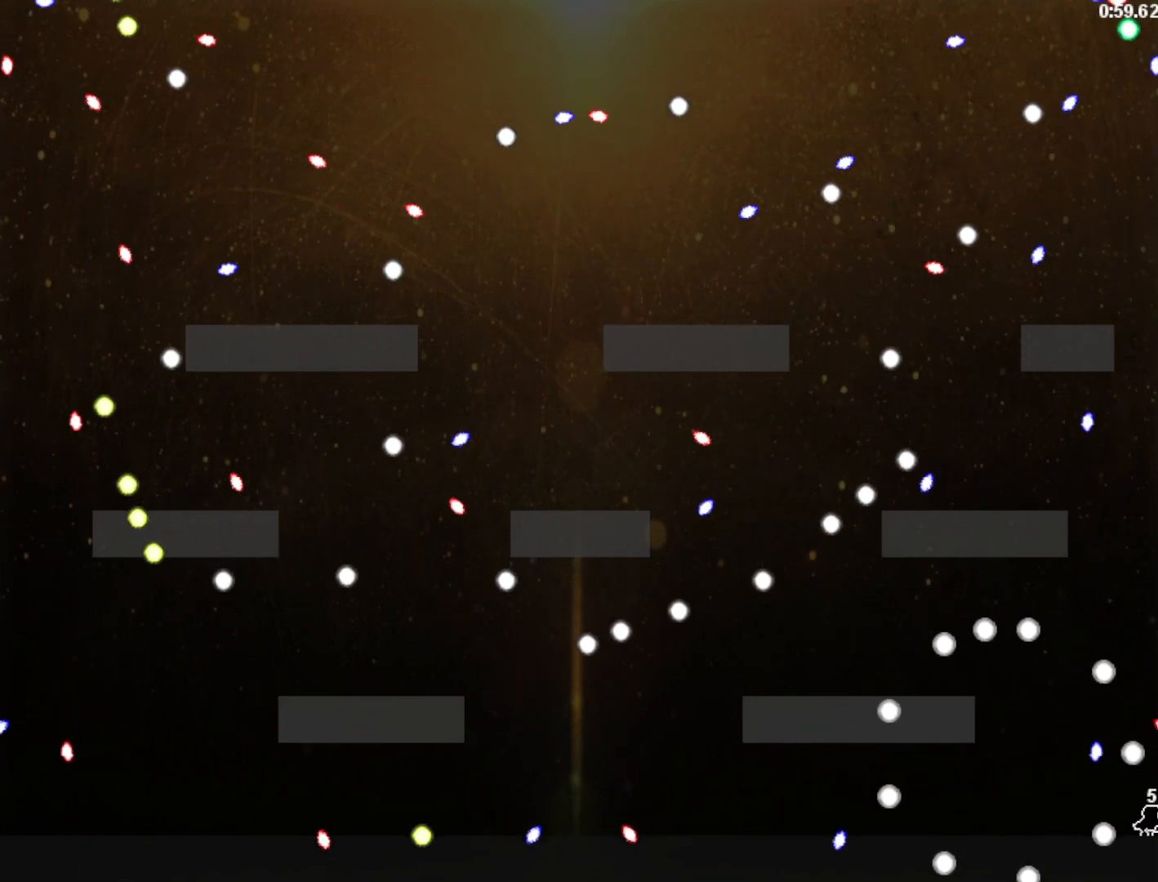
{"keys": [], "events": [[20, "right", "down"], [100, "right", "up"]]}